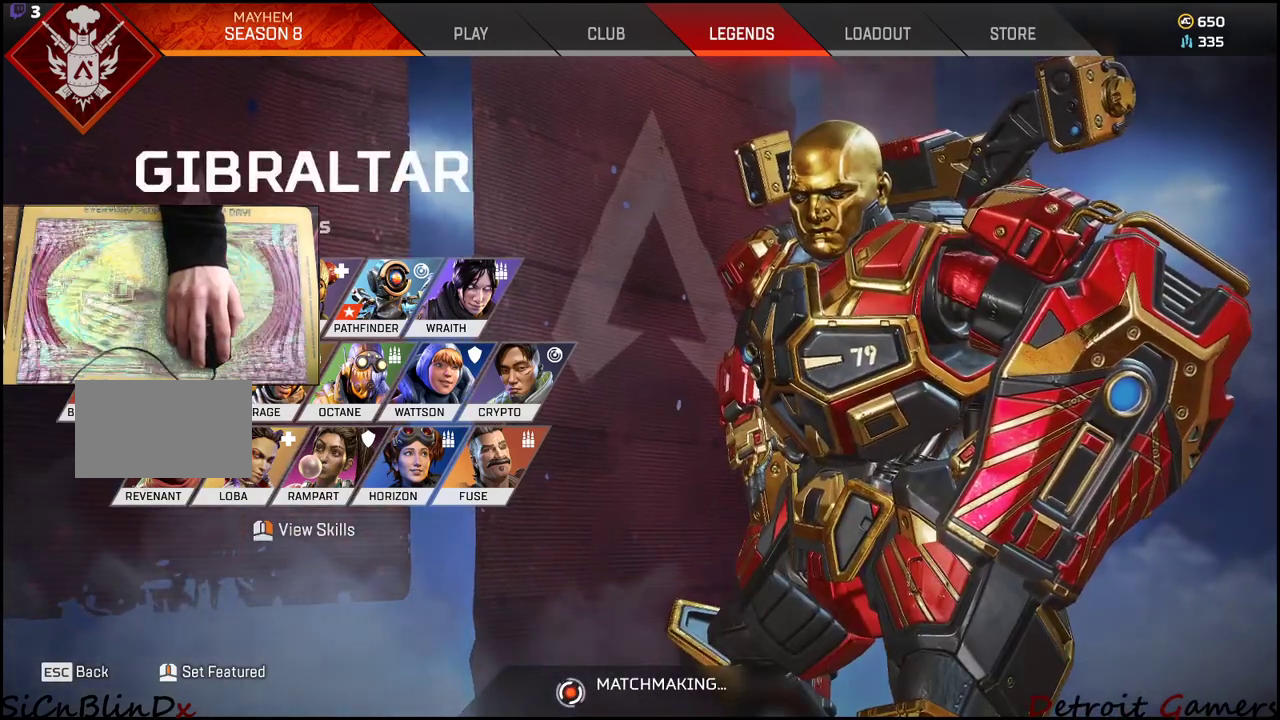
Gameplay with keyboard and mouse; each line is a JSON object with the keys and mouse buttons held at the frame after it. "events" lists presses ("down") and releases ("up") of "1", "2", "3", "4", "5", "a", "alt", "c", "caps_lock", "ctrl", "d", "e", "f", "g", "q", "r", "s", "shift", "space", "t", "tab", "v", "w", "x", "z", "mouse_left", "mouse_wheel" and "mouse_right" between this image and that frame as [ms after this image, input, new state], when the widget could be followed in between. "mouse_left", "mouse_wheel", "mouse_right" = the "left", "wheel", "right" buttons of the "mouse" list. No other keys are recorded. "wheel" means that the mouse wheel is clicked or scrolled. Not read: mouse_move.
{"keys": [], "mouse": [], "events": [[300, "mouse_left", "down"], [433, "mouse_left", "up"]]}
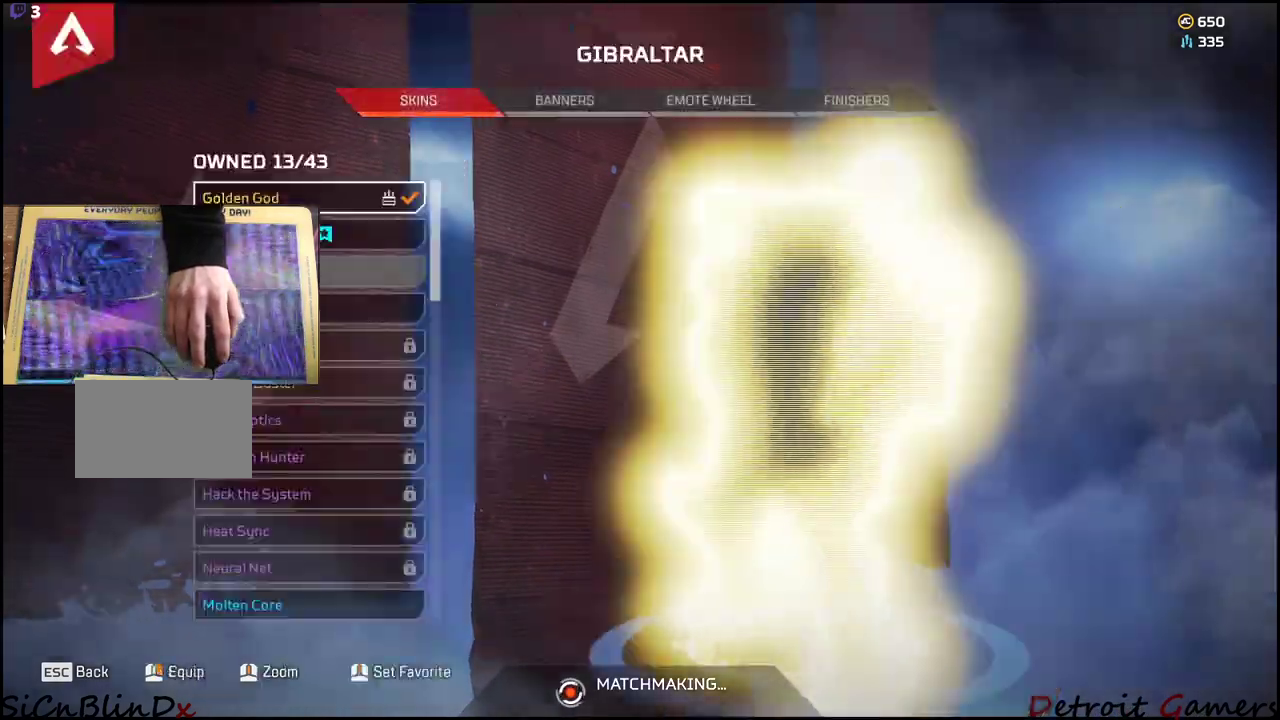
{"keys": [], "mouse": [], "events": []}
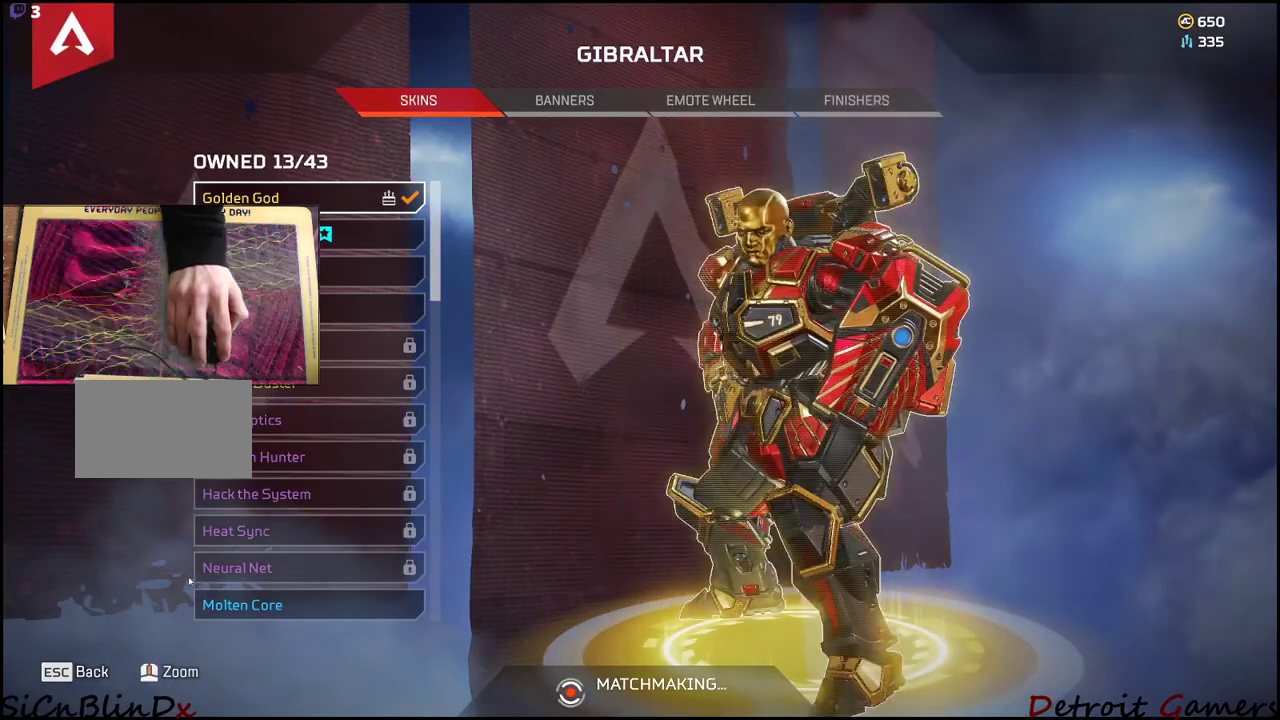
{"keys": [], "mouse": [], "events": []}
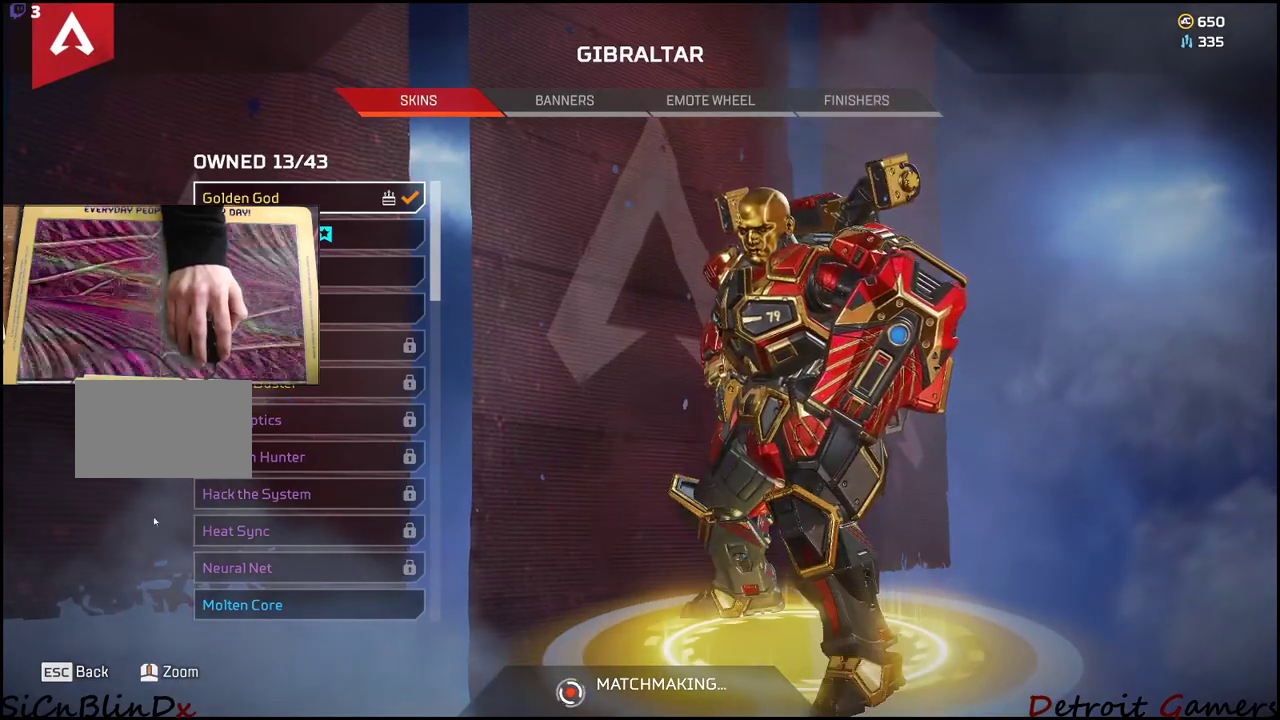
{"keys": [], "mouse": [], "events": []}
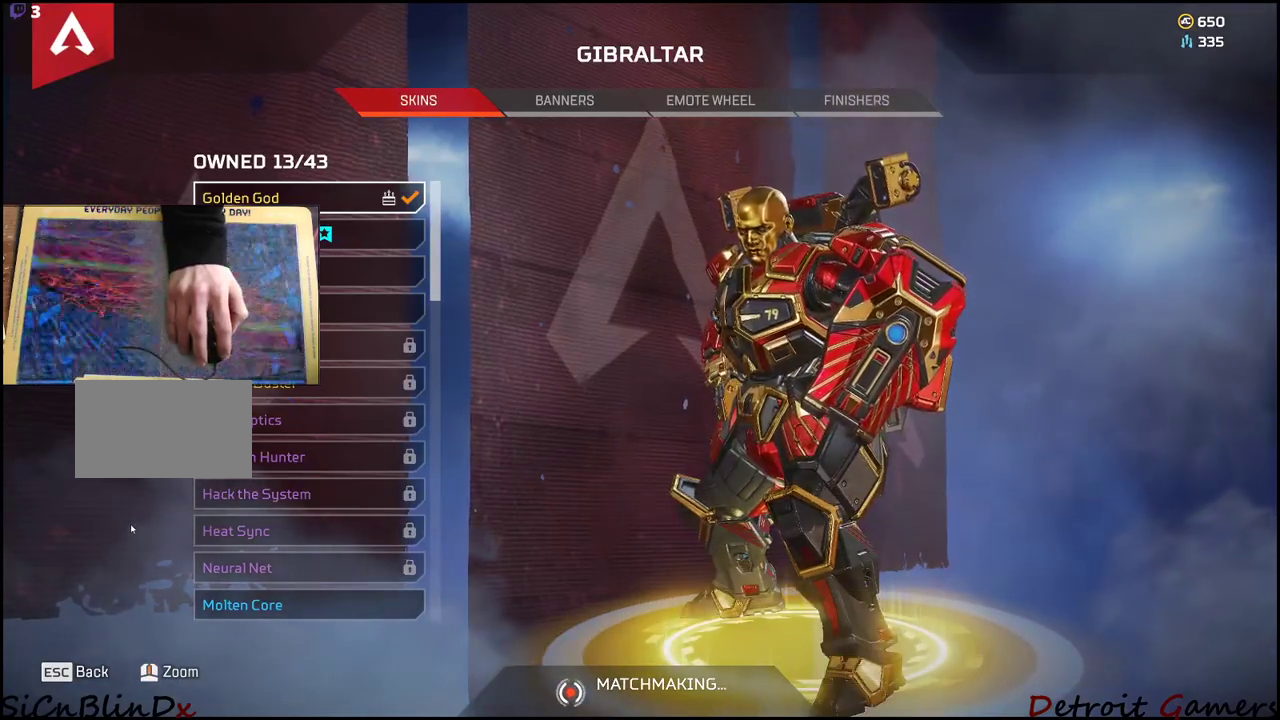
{"keys": [], "mouse": [], "events": []}
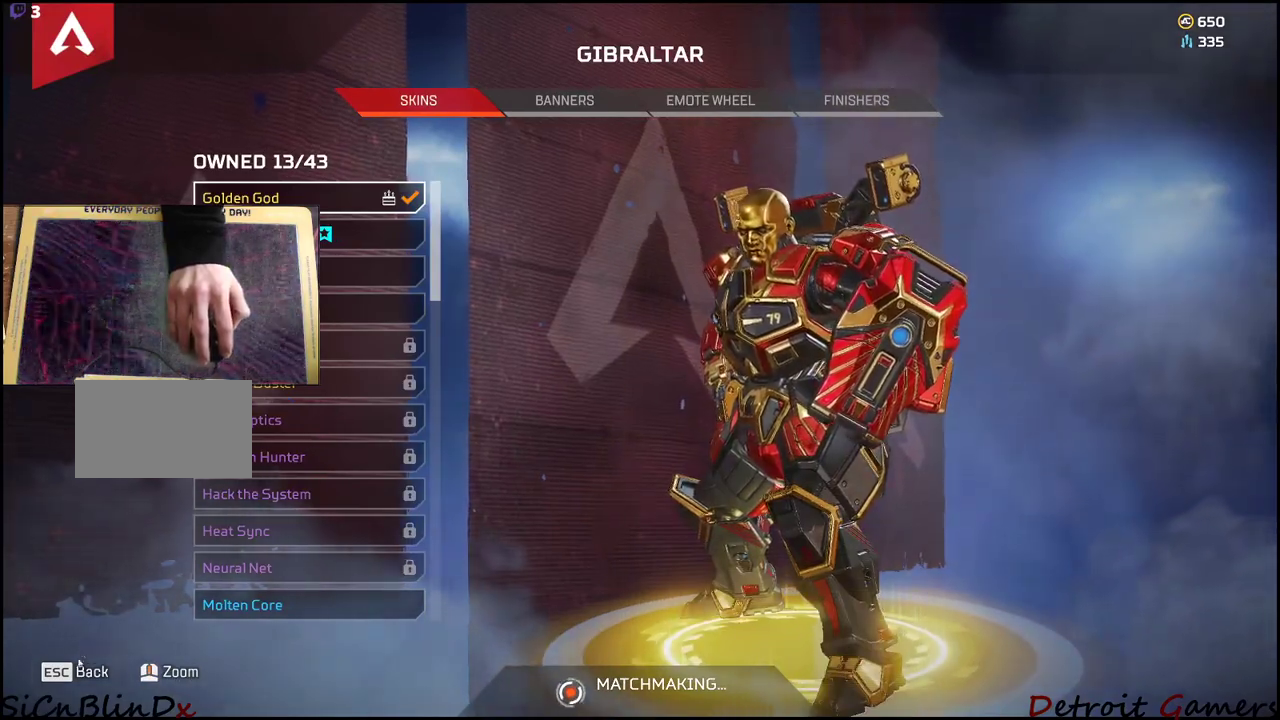
{"keys": [], "mouse": ["left"], "events": [[150, "mouse_left", "down"], [233, "mouse_left", "up"], [383, "mouse_left", "down"]]}
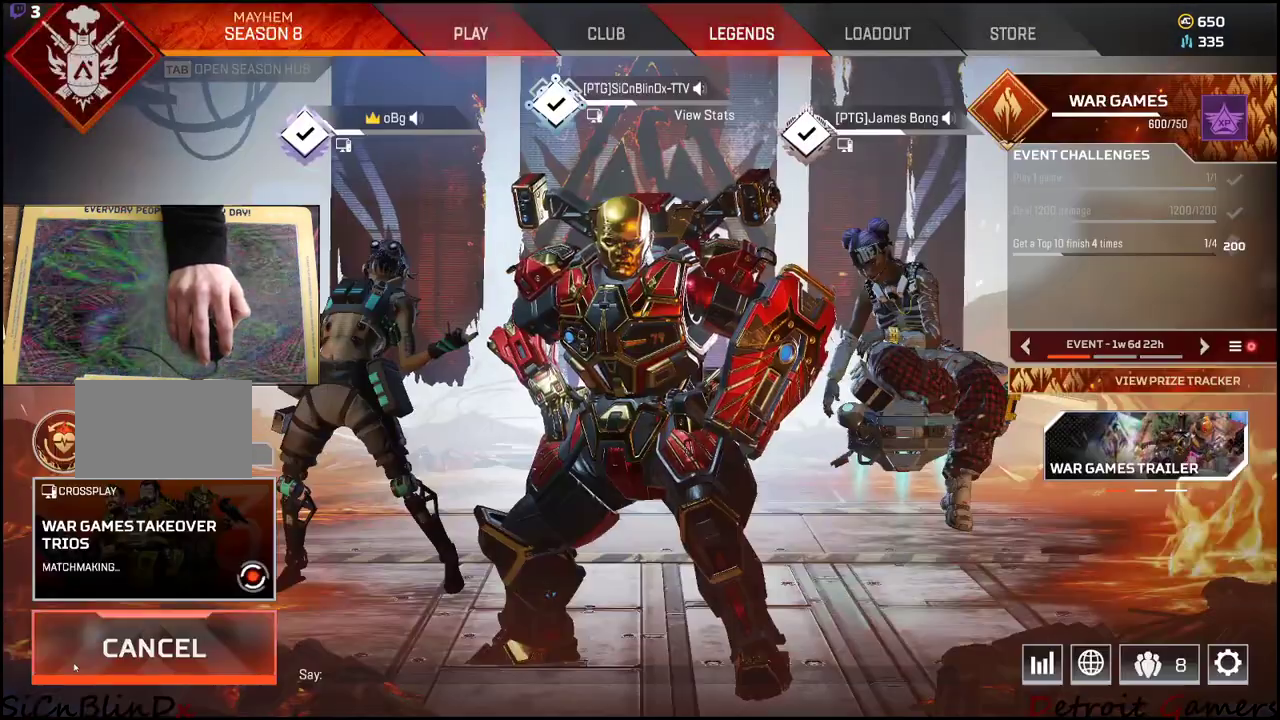
{"keys": [], "mouse": [], "events": [[16, "mouse_left", "up"]]}